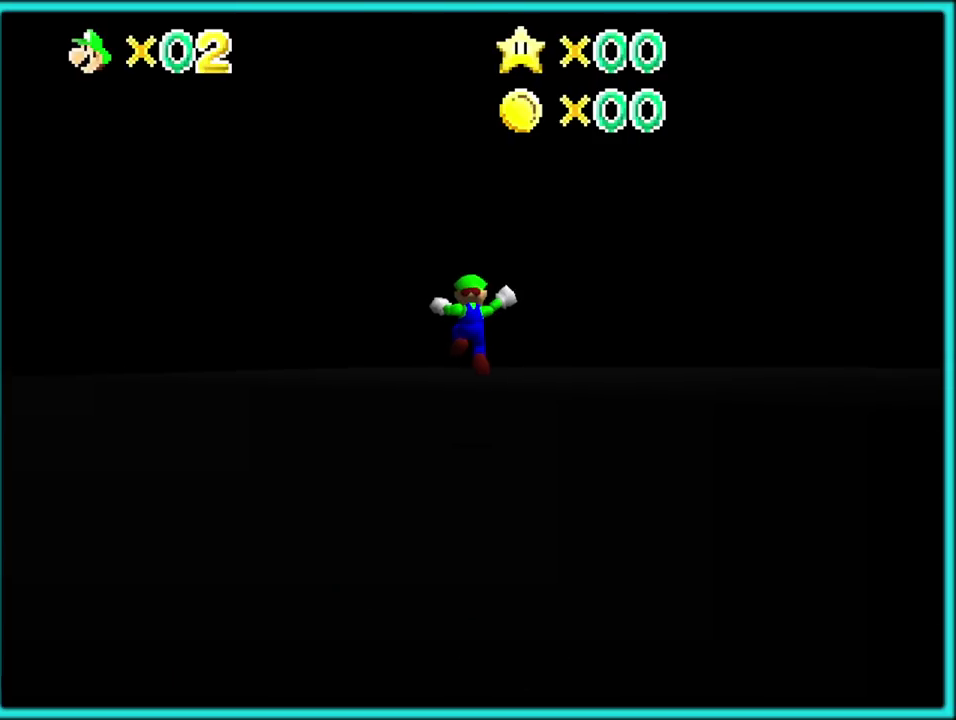
Gameplay with a controller (Nintendo layout); each line is a JSON object with the inputs held at the frame after it. "events" lists button and stick changes between this image and that frame as [ms after this image, input, new state], when the widget could be followed in between. Not read: L3 R2 R3.
{"buttons": [], "left_stick": "up", "events": [[17, "C_UP", "down"], [150, "C_UP", "up"], [250, "B", "down"], [367, "B", "up"]]}
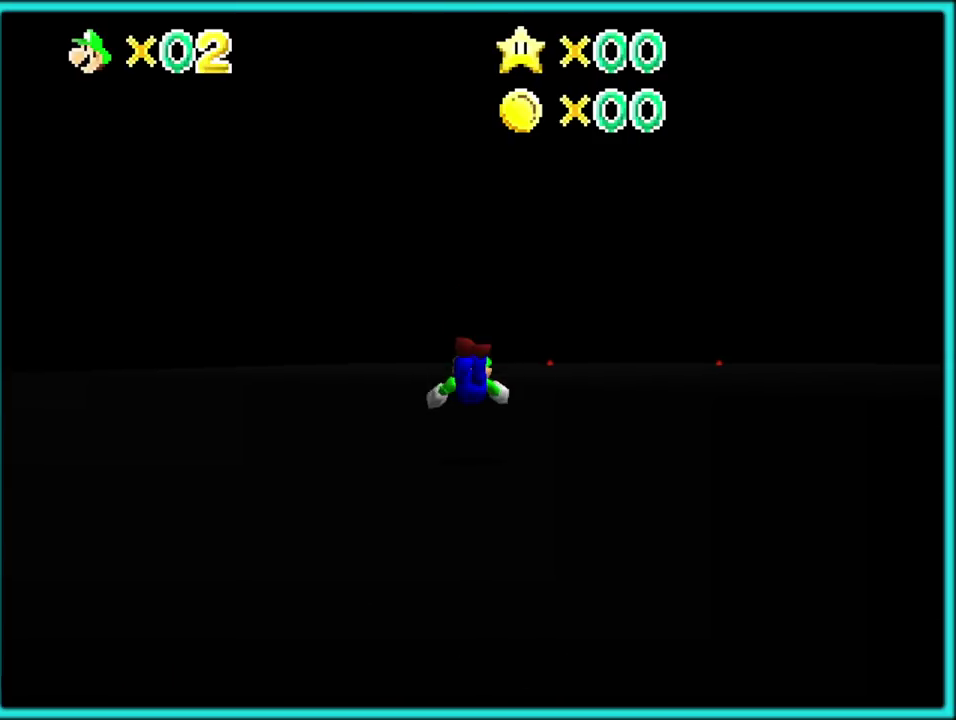
{"buttons": [], "left_stick": "up", "events": [[183, "A", "down"], [217, "B", "down"], [283, "A", "up"], [300, "B", "up"], [350, "A", "down"], [400, "B", "down"], [467, "A", "up"], [483, "B", "up"]]}
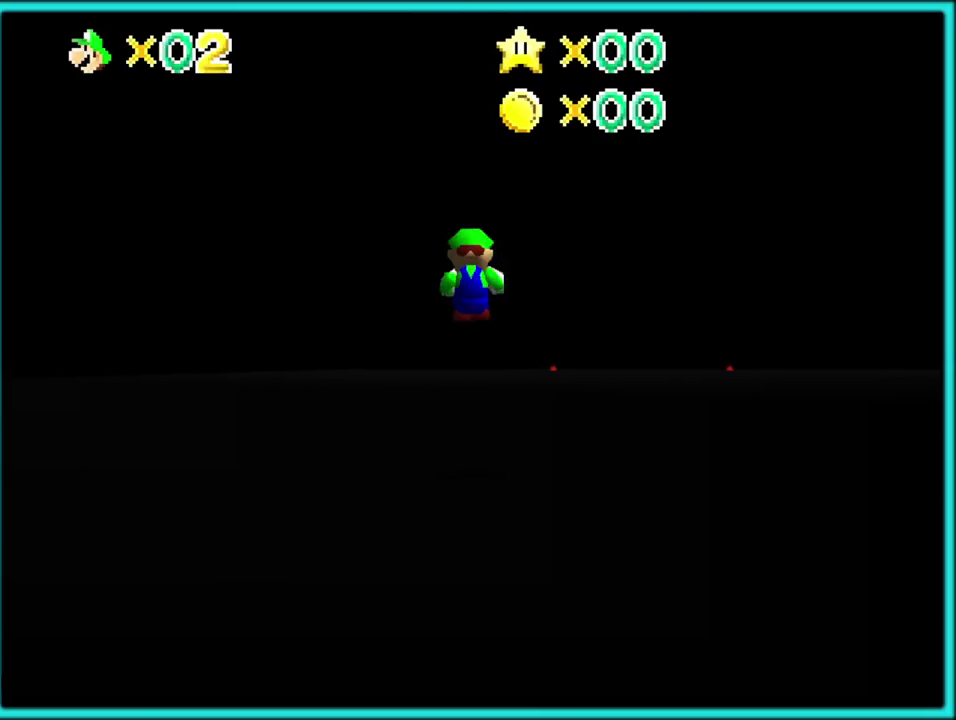
{"buttons": ["A"], "left_stick": "up", "events": [[367, "A", "down"], [400, "B", "down"], [483, "B", "up"]]}
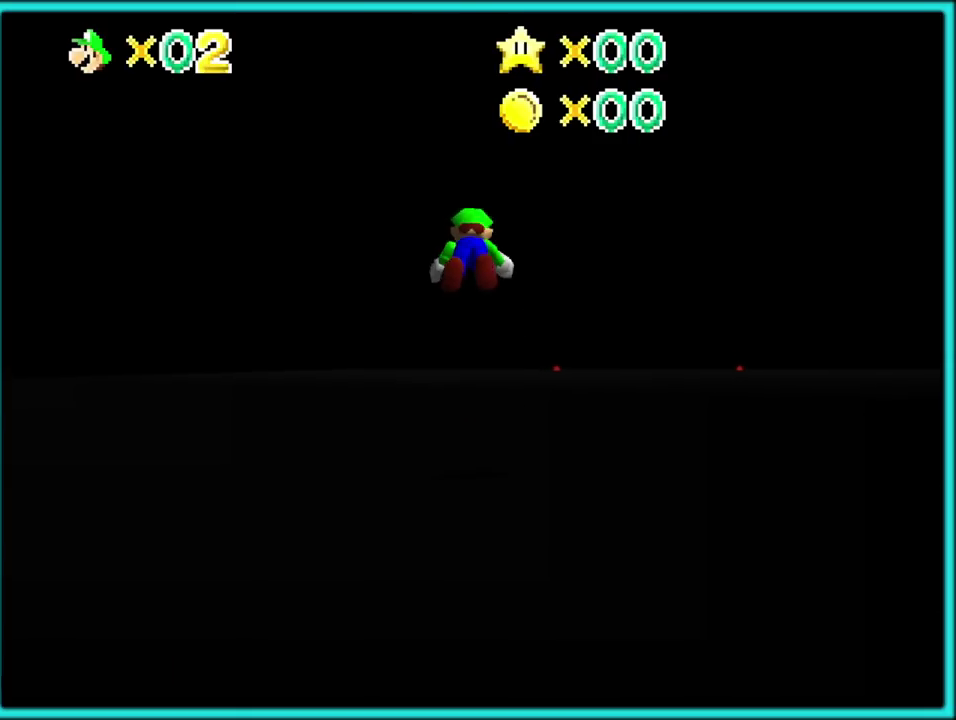
{"buttons": [], "left_stick": "up", "events": [[17, "A", "up"], [100, "C_DOWN", "down"], [233, "C_DOWN", "up"]]}
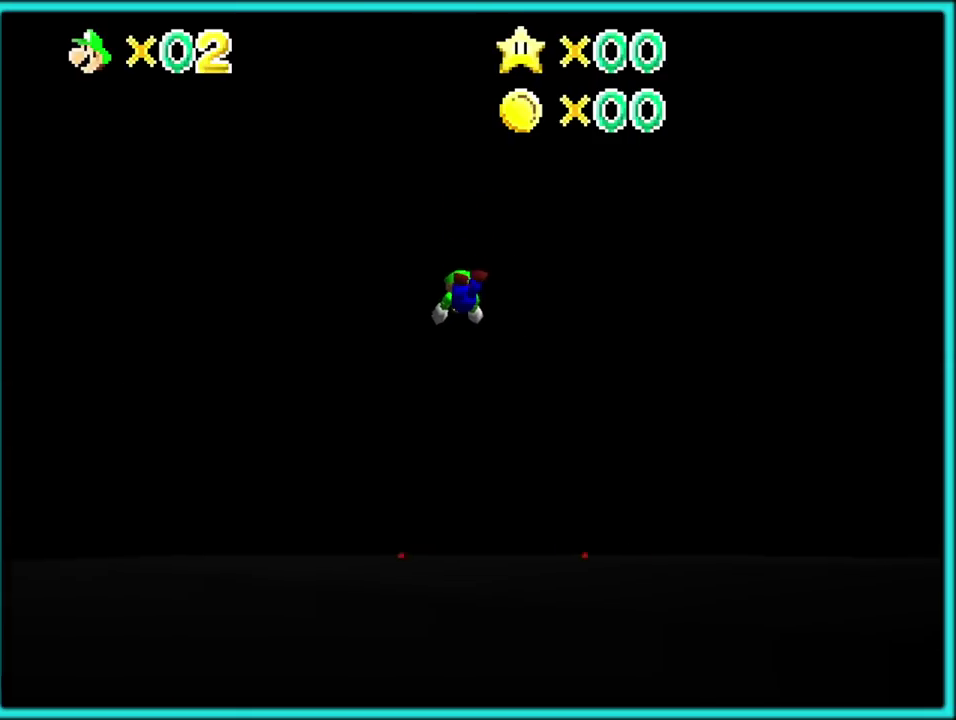
{"buttons": [], "left_stick": "up-left", "events": [[67, "left_stick", "up-left"]]}
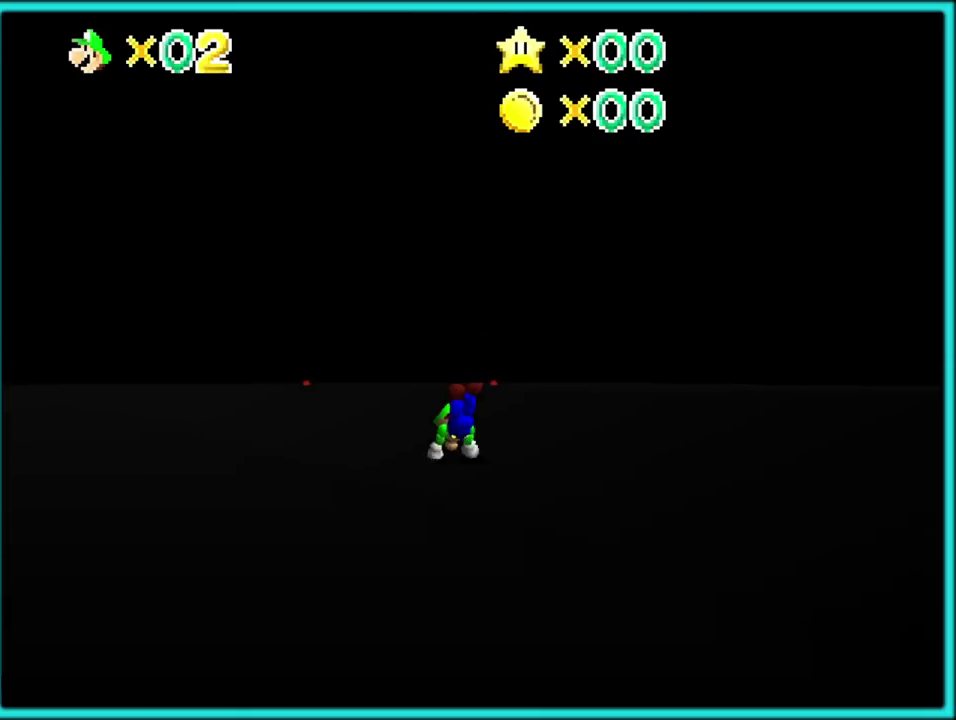
{"buttons": ["A"], "left_stick": "up-left", "events": [[100, "A", "down"], [150, "B", "down"], [250, "B", "up"], [267, "A", "up"], [367, "A", "down"]]}
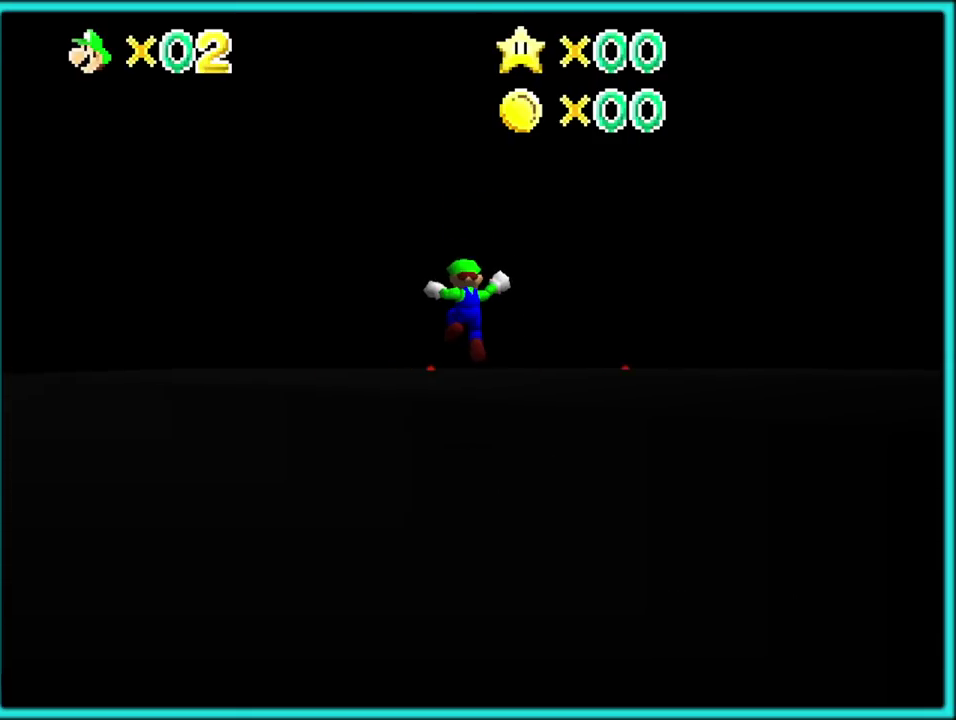
{"buttons": [], "left_stick": "up", "events": [[33, "left_stick", "up"], [200, "B", "down"], [333, "B", "up"], [383, "A", "up"]]}
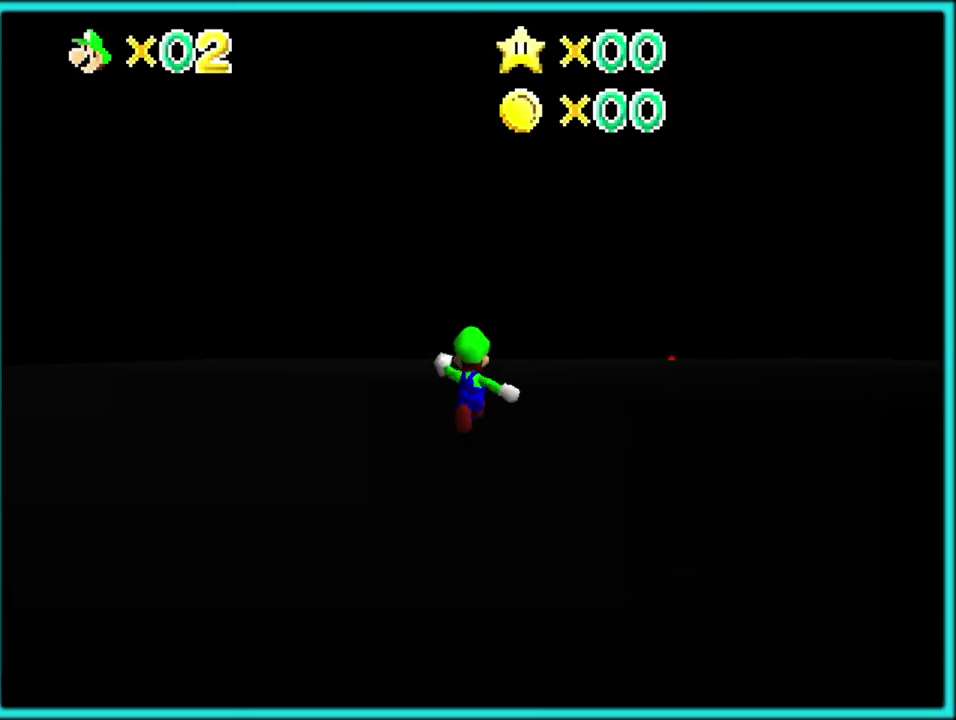
{"buttons": ["A"], "left_stick": "up", "events": [[33, "B", "down"], [183, "B", "up"], [500, "A", "down"]]}
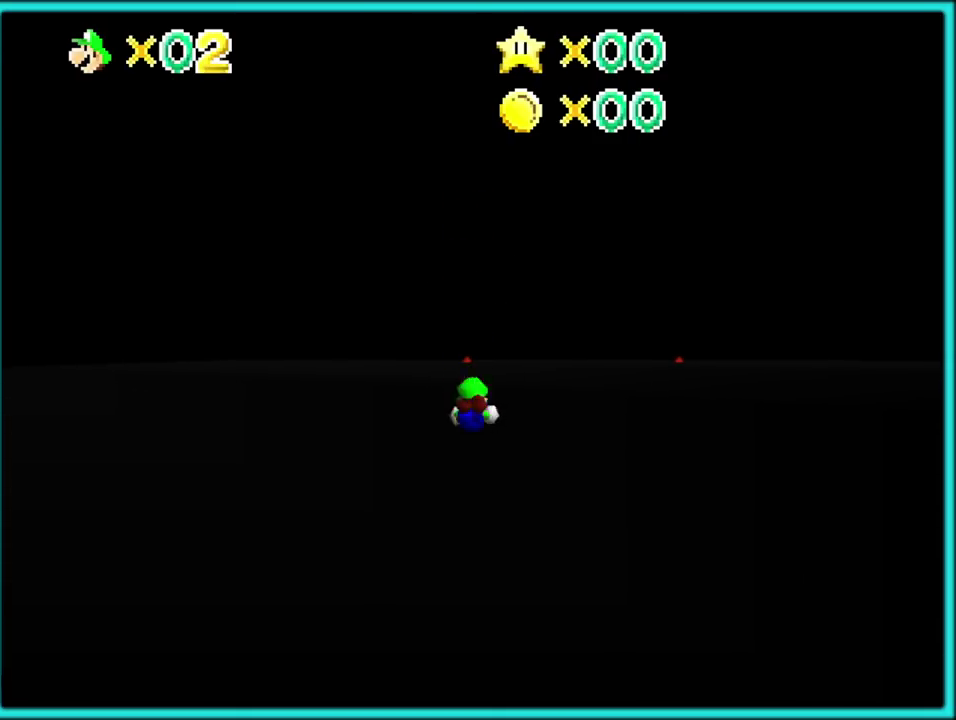
{"buttons": ["A"], "left_stick": "up", "events": [[17, "B", "down"], [117, "B", "up"], [133, "A", "up"], [200, "A", "down"]]}
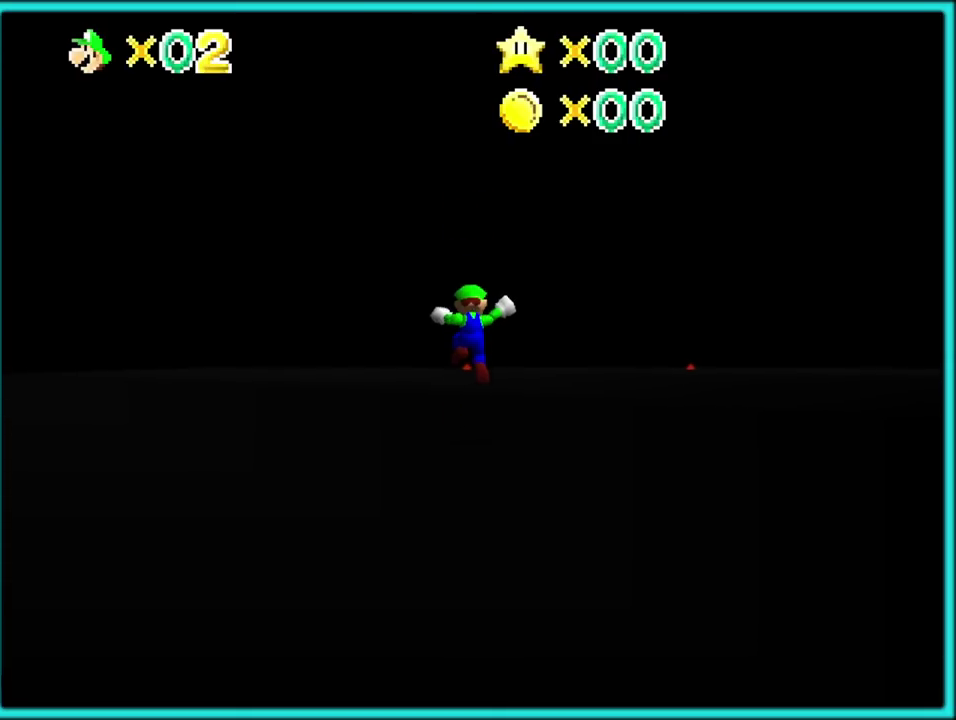
{"buttons": [], "left_stick": "up", "events": [[200, "B", "down"], [317, "B", "up"], [350, "A", "up"]]}
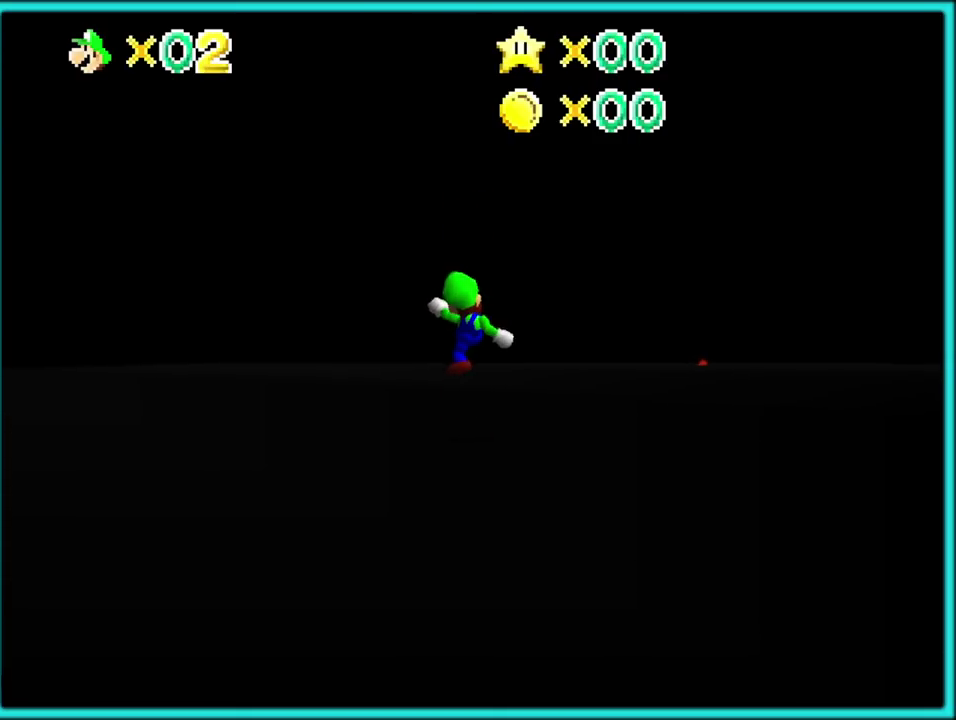
{"buttons": [], "left_stick": "up", "events": [[150, "A", "down"], [183, "B", "down"], [333, "A", "up"], [333, "B", "up"]]}
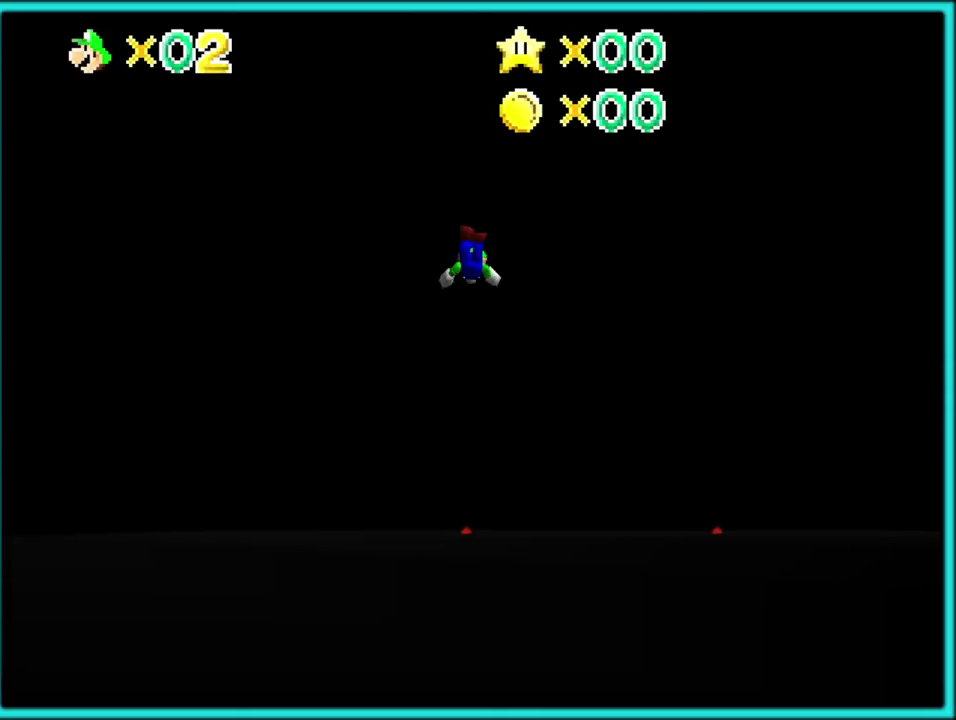
{"buttons": [], "left_stick": "up", "events": [[133, "C_DOWN", "down"], [450, "C_DOWN", "up"]]}
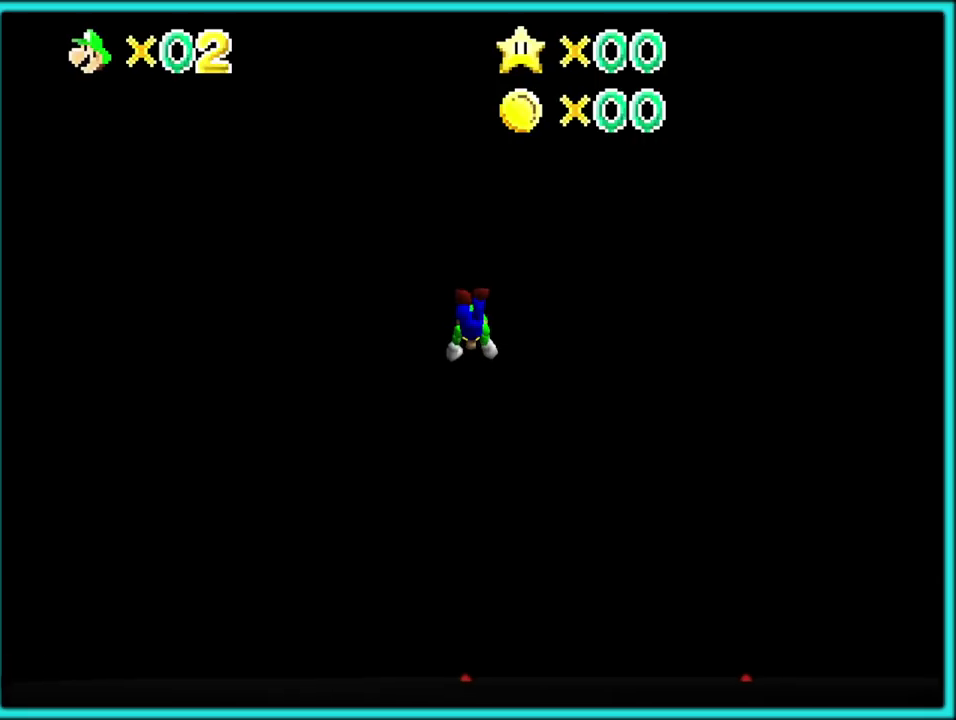
{"buttons": ["A", "B"], "left_stick": "up", "events": [[167, "R1", "down"], [250, "R1", "up"], [467, "A", "down"], [500, "B", "down"]]}
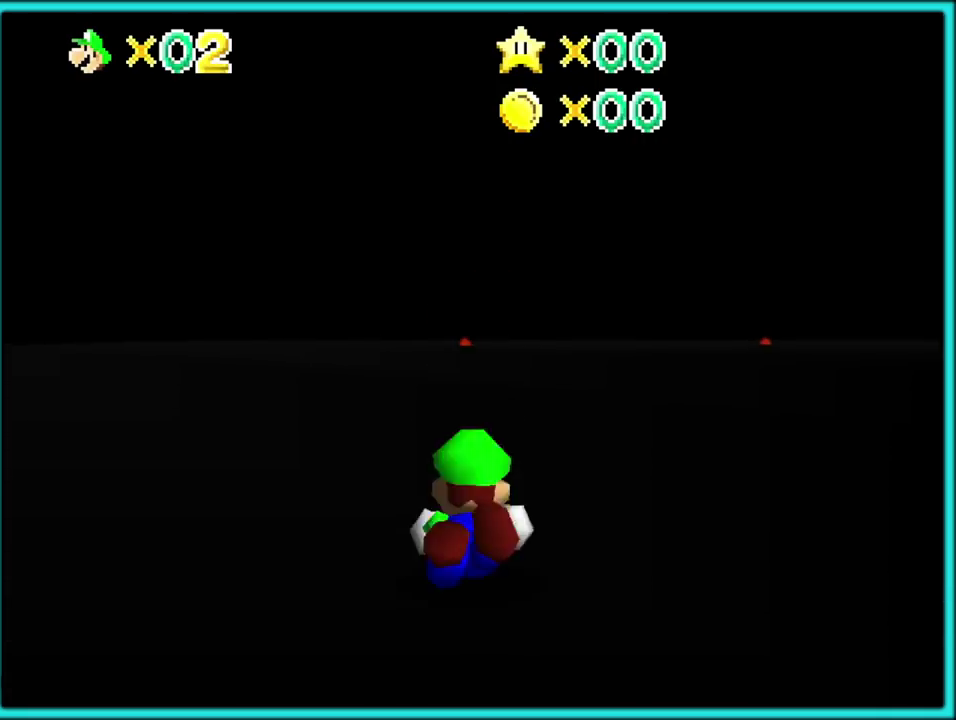
{"buttons": ["A"], "left_stick": "up", "events": [[67, "B", "up"], [83, "A", "up"], [133, "A", "down"], [150, "B", "down"], [233, "A", "up"], [233, "B", "up"], [283, "A", "down"], [333, "B", "down"], [383, "B", "up"]]}
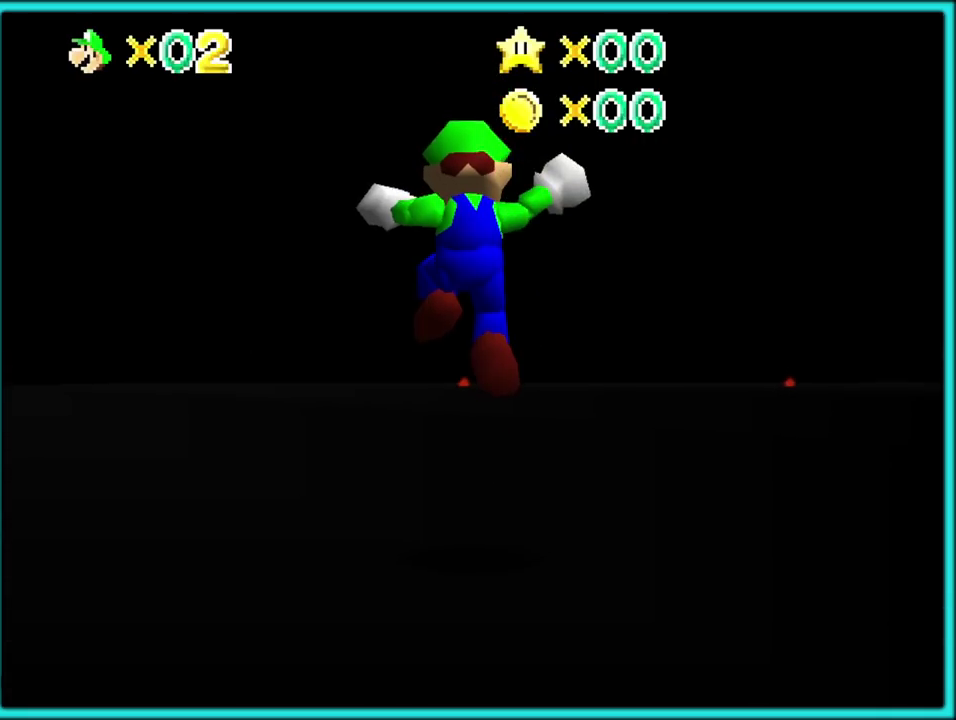
{"buttons": [], "left_stick": "up", "events": [[167, "B", "down"], [267, "B", "up"], [317, "A", "up"]]}
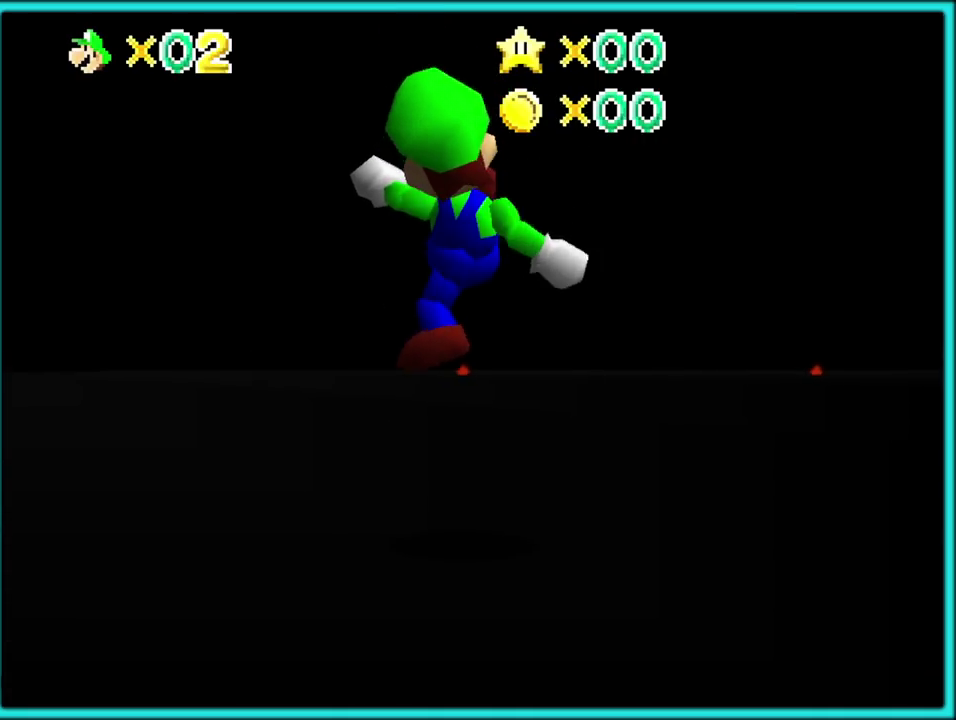
{"buttons": ["A"], "left_stick": "up", "events": [[117, "A", "down"], [167, "B", "down"], [250, "B", "up"], [283, "A", "up"], [383, "B", "down"], [400, "A", "down"], [500, "B", "up"]]}
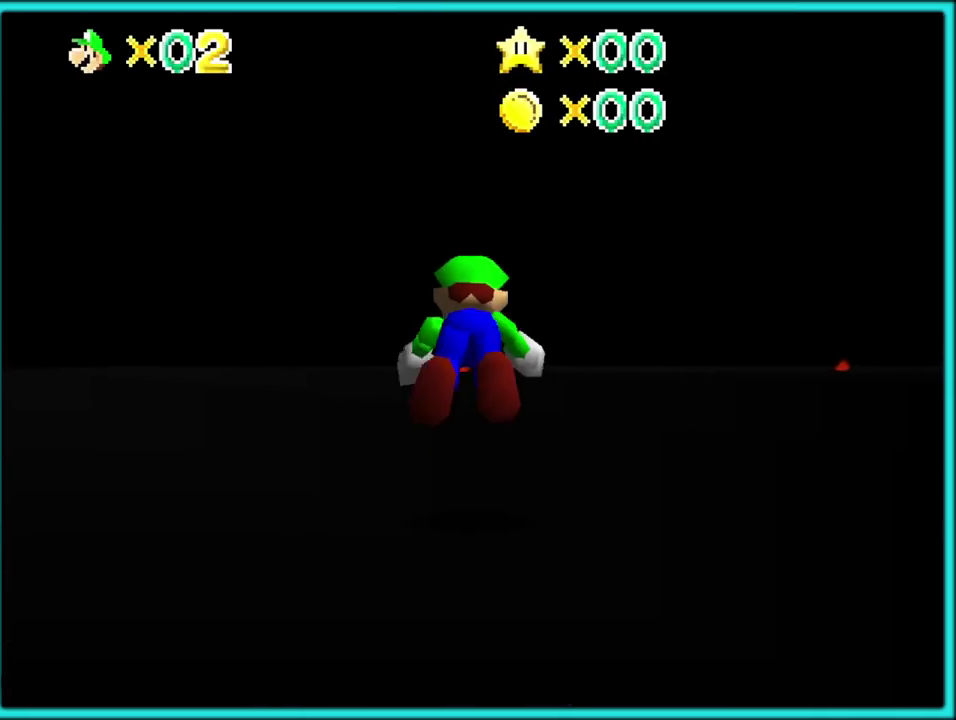
{"buttons": [], "left_stick": "up", "events": [[17, "A", "up"]]}
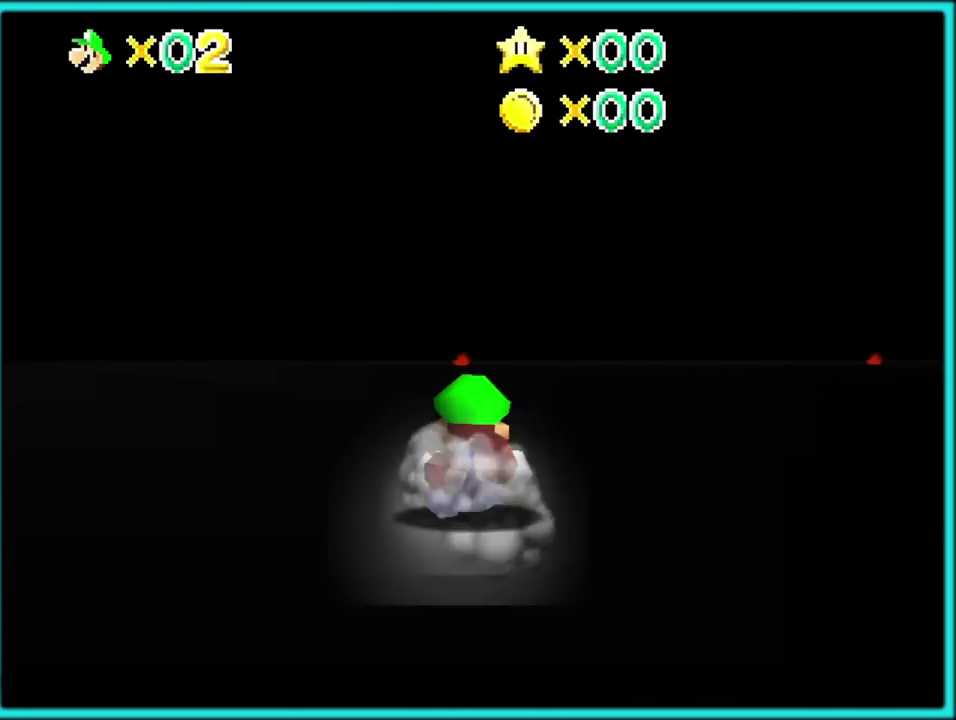
{"buttons": [], "left_stick": "up", "events": [[133, "A", "down"], [167, "B", "down"], [217, "A", "up"], [267, "B", "up"], [383, "B", "down"], [467, "B", "up"]]}
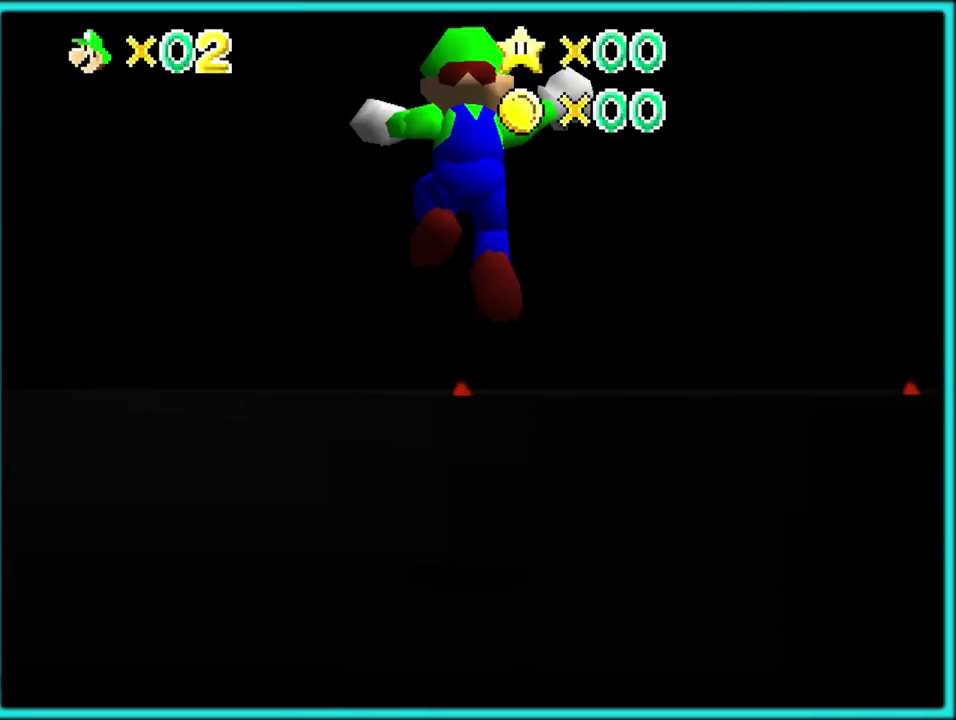
{"buttons": [], "left_stick": "up", "events": [[333, "B", "down"], [483, "B", "up"]]}
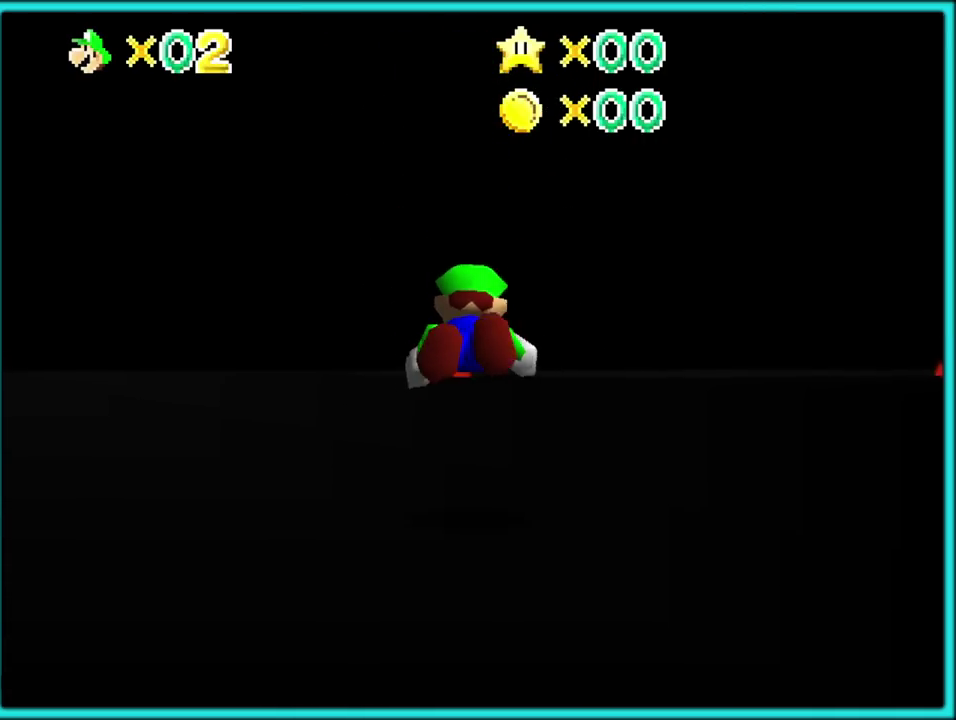
{"buttons": ["A", "B"], "left_stick": "up", "events": [[250, "A", "down"], [283, "B", "down"], [383, "B", "up"], [467, "B", "down"]]}
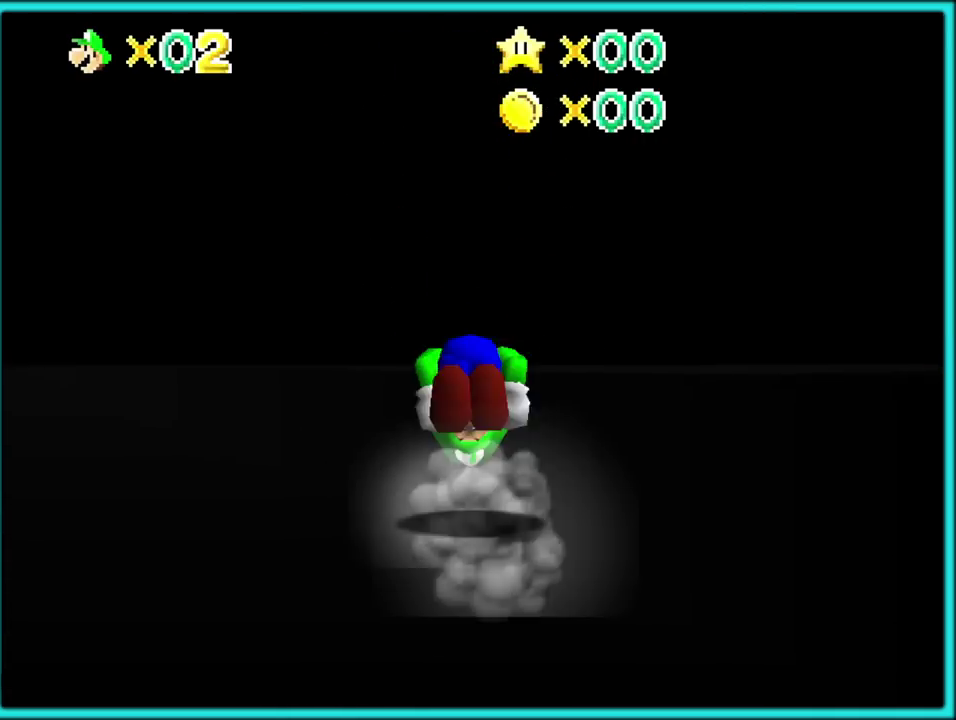
{"buttons": [], "left_stick": "up", "events": [[67, "A", "up"], [83, "B", "up"]]}
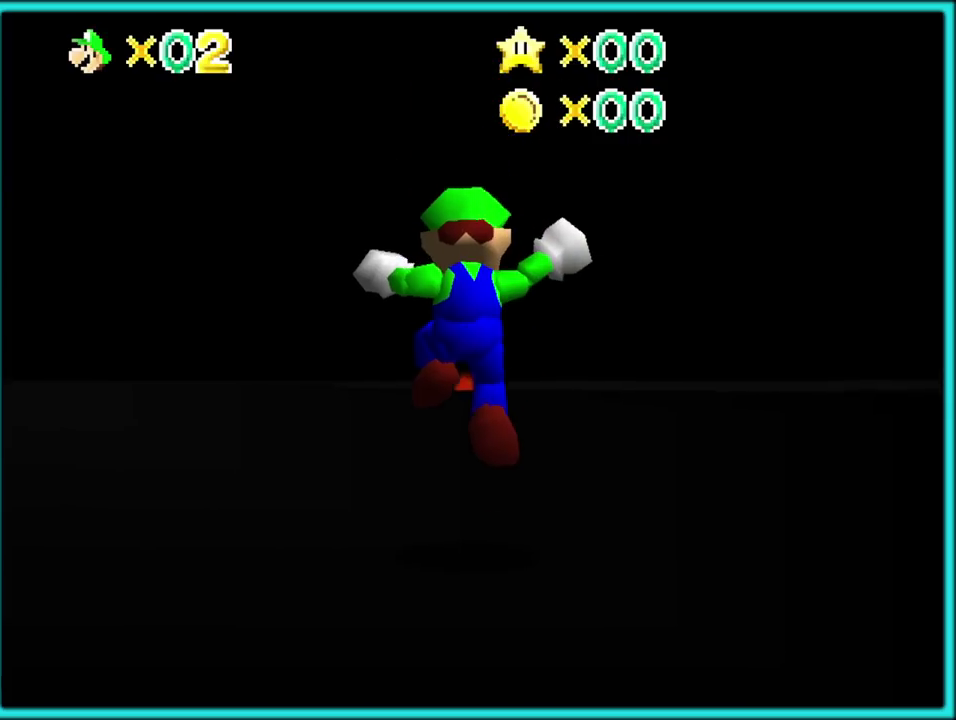
{"buttons": [], "left_stick": "up", "events": [[150, "B", "down"], [250, "B", "up"], [333, "C_DOWN", "down"], [483, "C_DOWN", "up"]]}
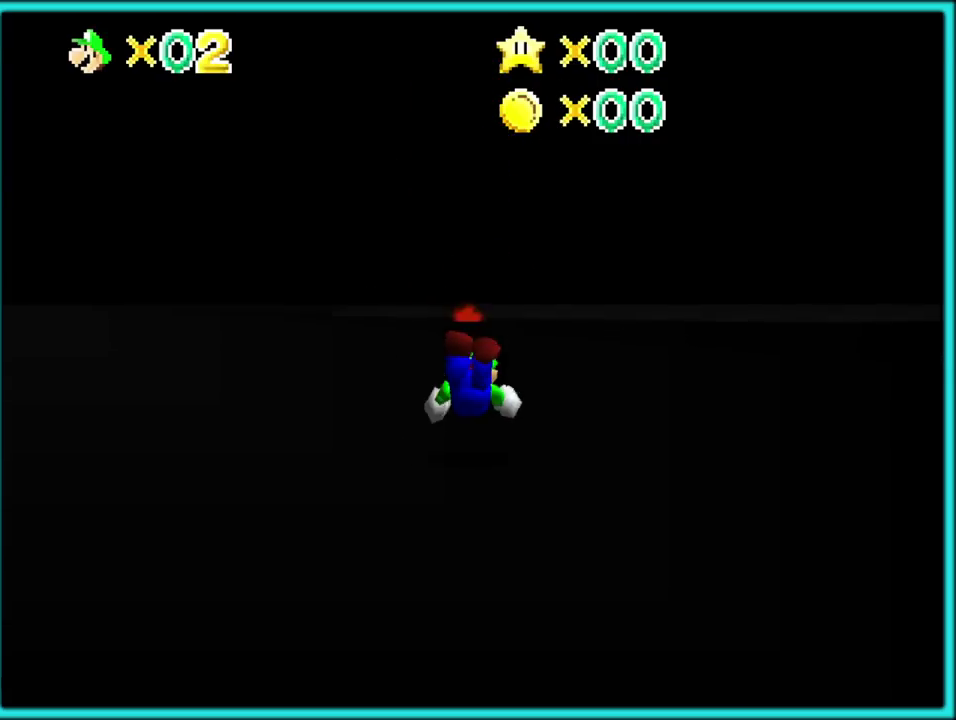
{"buttons": [], "left_stick": "up", "events": [[67, "A", "down"], [267, "B", "down"], [333, "B", "up"], [350, "A", "up"]]}
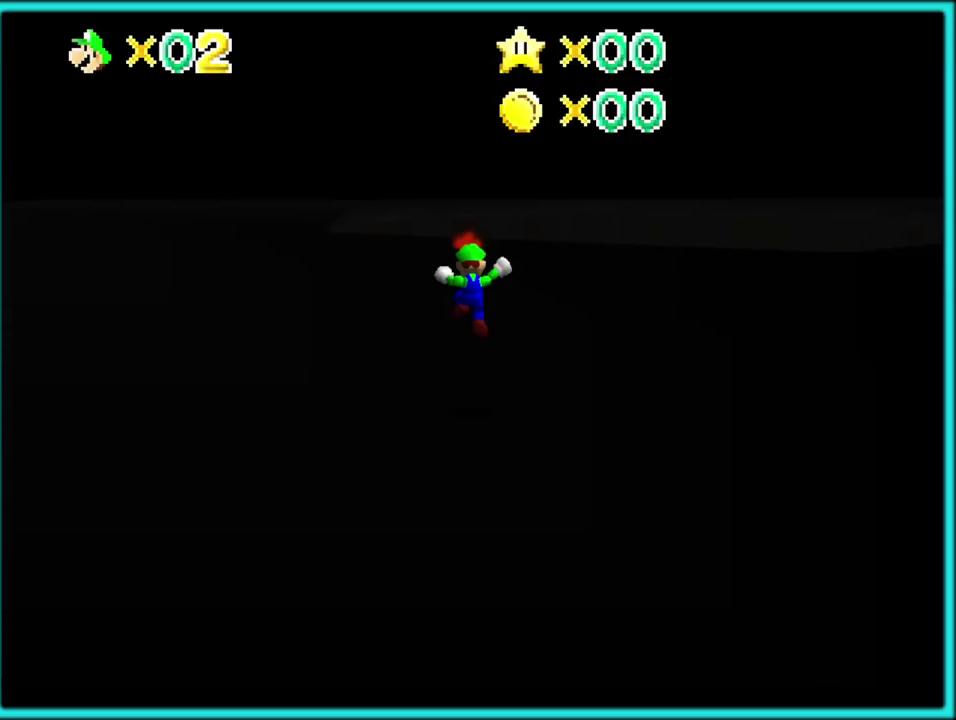
{"buttons": [], "left_stick": "up", "events": [[317, "A", "down"], [350, "B", "down"], [433, "A", "up"], [467, "B", "up"]]}
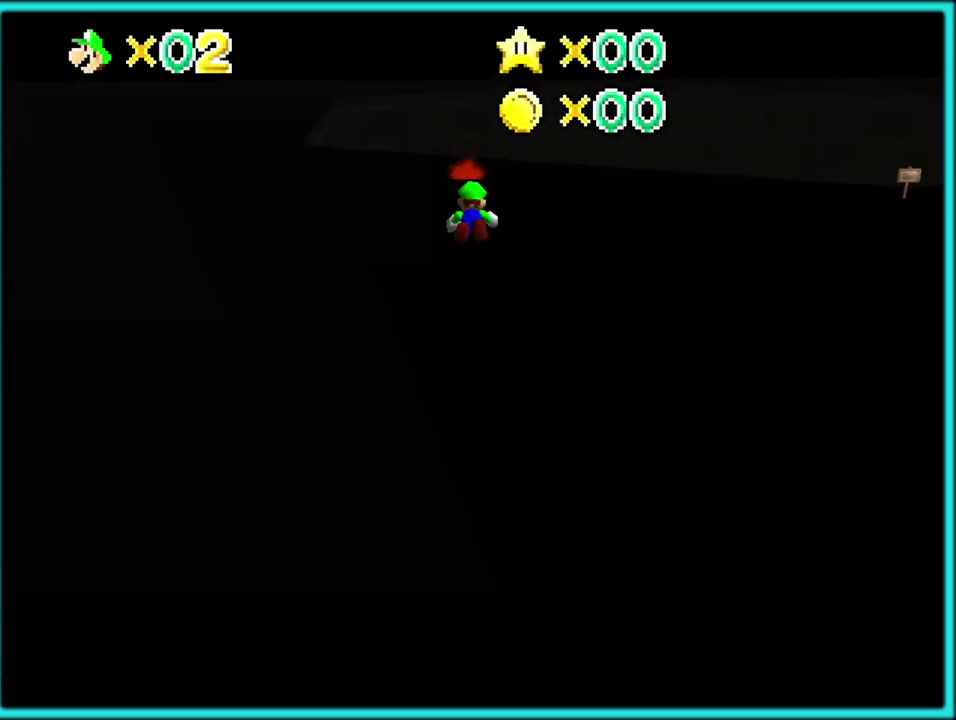
{"buttons": ["C_LEFT"], "left_stick": "up", "events": [[233, "C_LEFT", "down"], [367, "C_LEFT", "up"], [433, "C_LEFT", "down"]]}
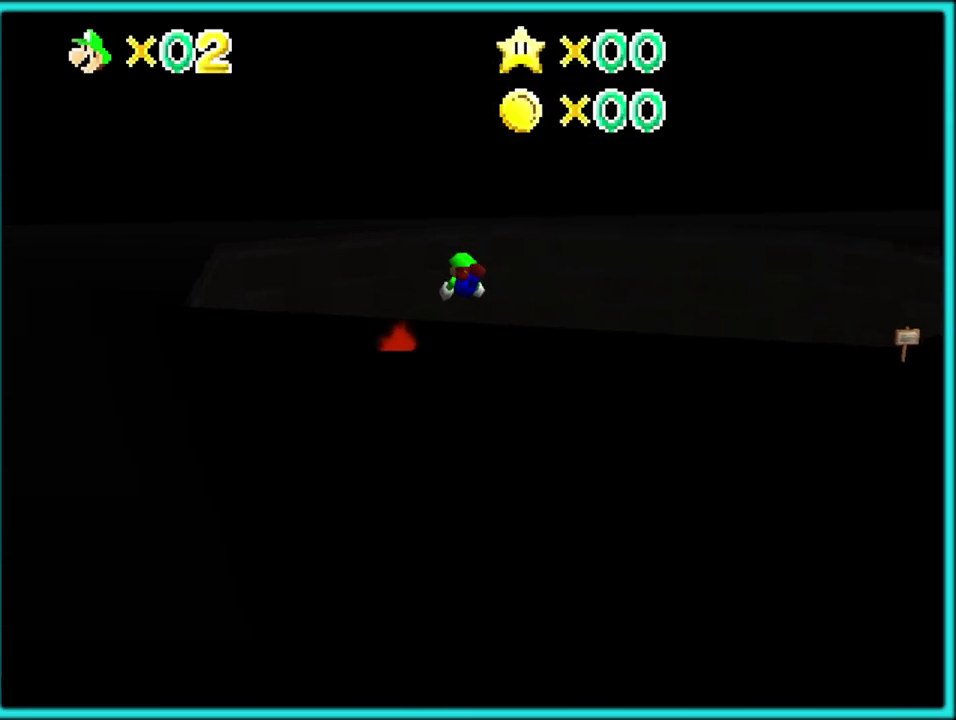
{"buttons": ["A", "B"], "left_stick": "up-left", "events": [[33, "C_LEFT", "up"], [83, "left_stick", "up-left"], [100, "C_LEFT", "down"], [200, "C_LEFT", "up"], [250, "C_LEFT", "down"], [367, "C_LEFT", "up"], [467, "A", "down"], [500, "B", "down"]]}
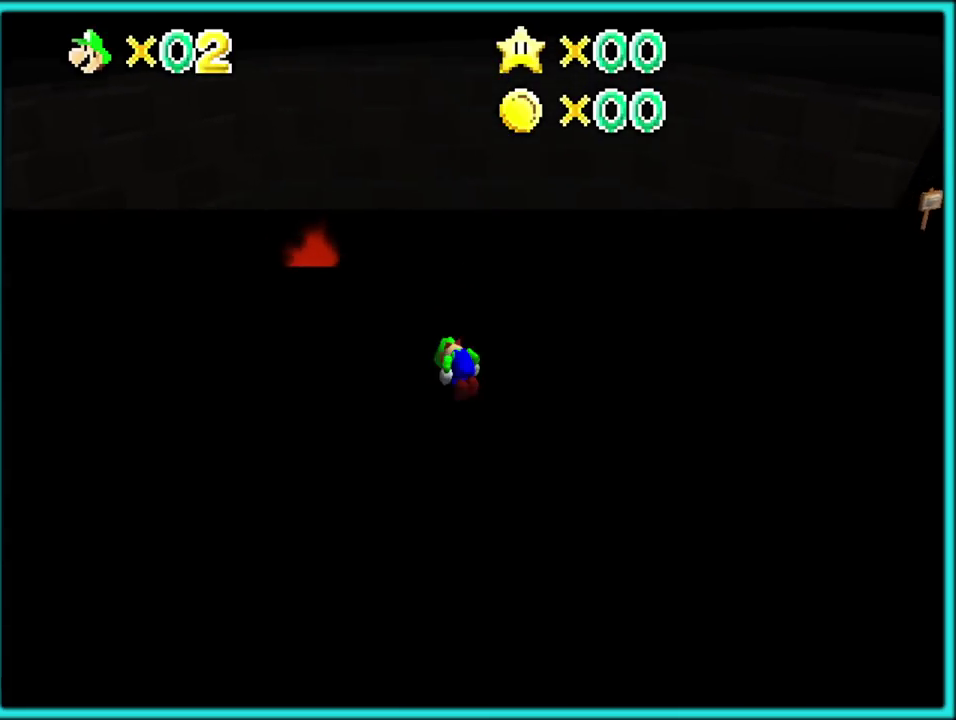
{"buttons": [], "left_stick": "center", "events": [[67, "A", "up"], [100, "B", "up"], [200, "C_LEFT", "down"], [317, "C_LEFT", "up"], [383, "left_stick", "left"], [400, "C_LEFT", "down"], [433, "left_stick", "center"], [500, "C_LEFT", "up"]]}
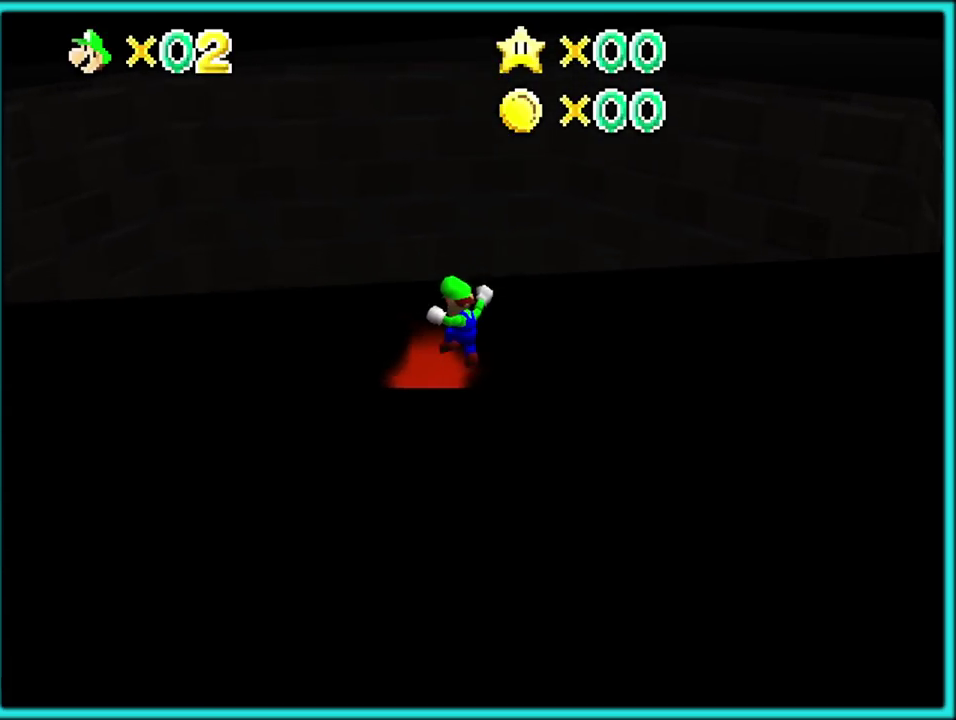
{"buttons": [], "left_stick": "center", "events": []}
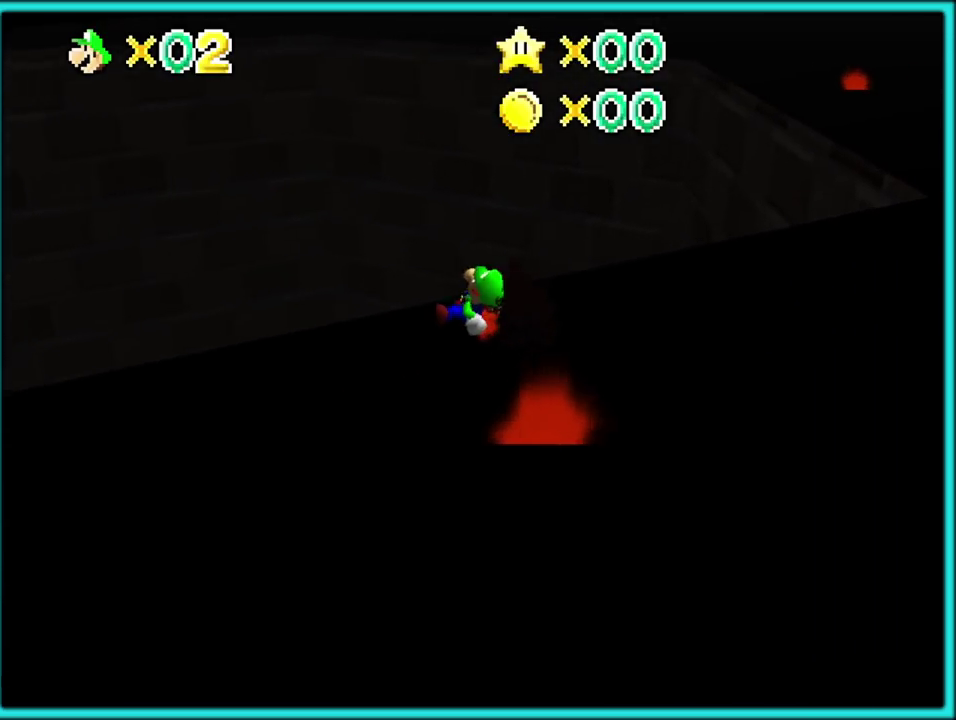
{"buttons": [], "left_stick": "up-right", "events": [[167, "C_LEFT", "down"], [267, "left_stick", "up"], [283, "C_LEFT", "up"], [500, "left_stick", "up-right"]]}